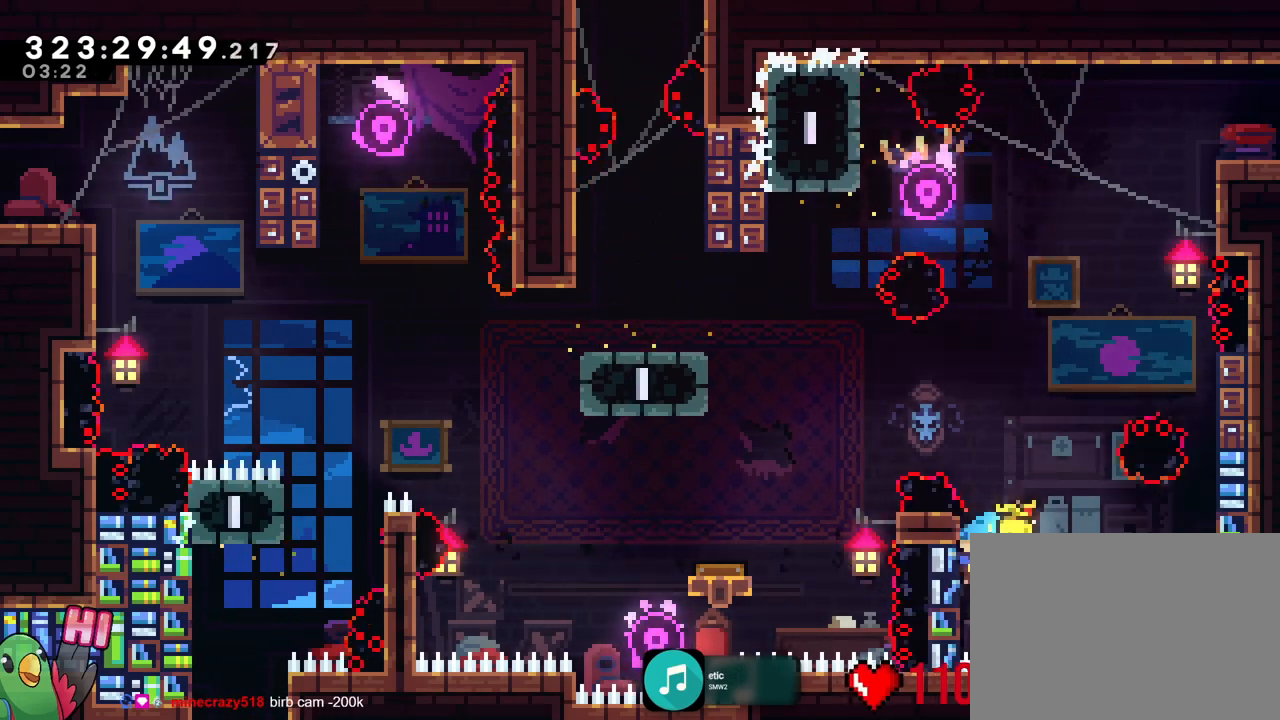
Gameplay with a controller (Nintendo layout); each line is a JSON object with the inputs held at the frame after it. "events" lists button and stick changes between this image and that frame as [ms after this image, input, new state], when the widget could be followed in between. Not read: HOME L3 R3 SELECT.
{"buttons": ["B"], "left_stick": "left", "right_stick": "center"}
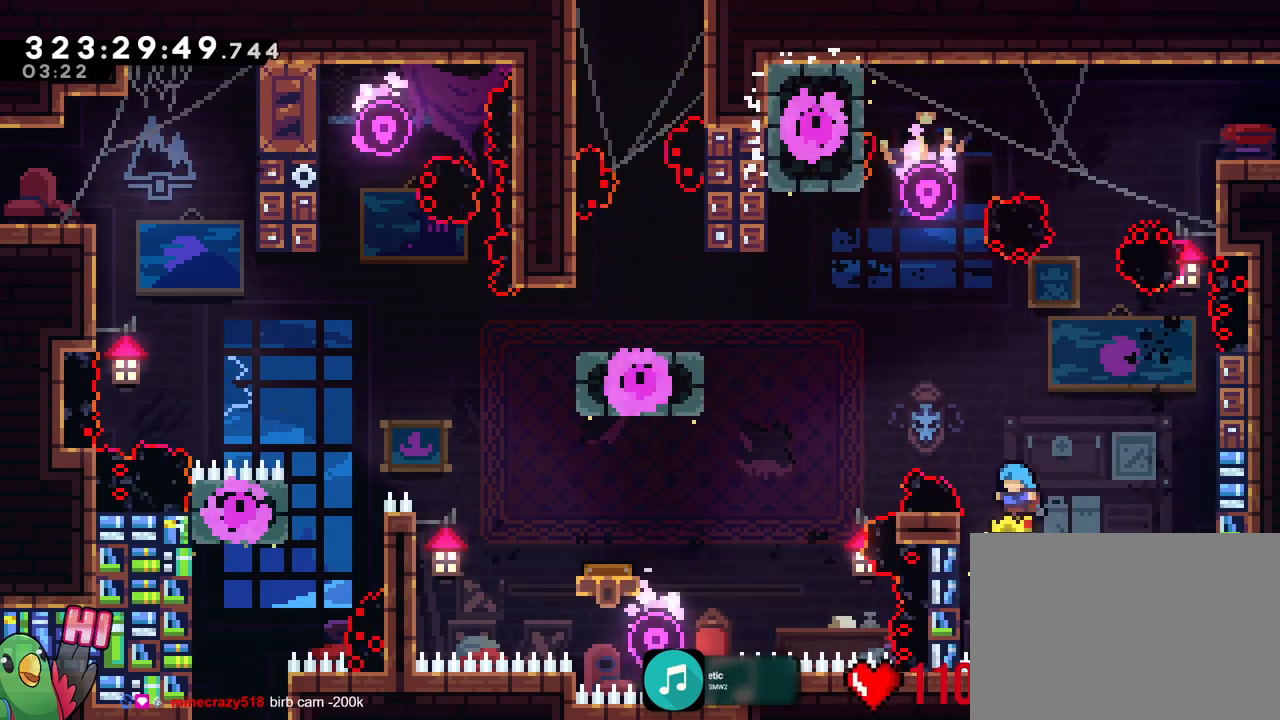
{"buttons": ["B"], "left_stick": "center", "right_stick": "center", "events": [[33, "B", "up"], [167, "left_stick", "center"], [217, "B", "down"]]}
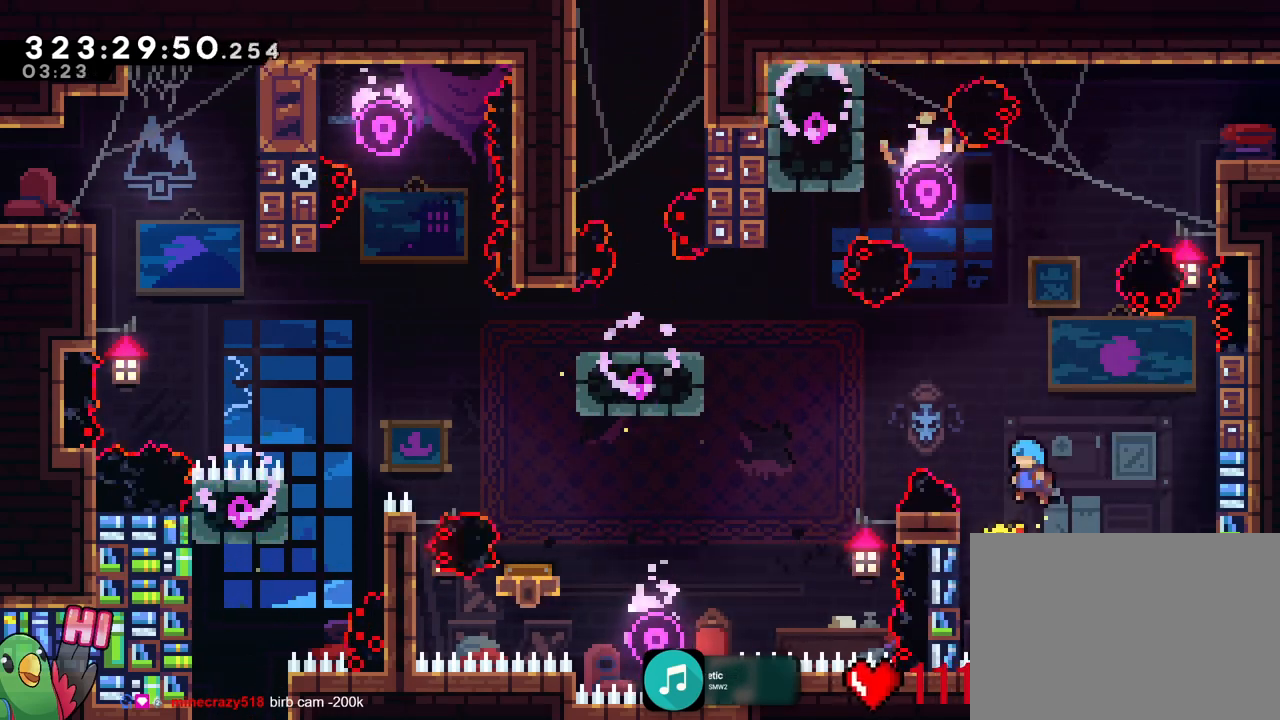
{"buttons": ["B"], "left_stick": "center", "right_stick": "center"}
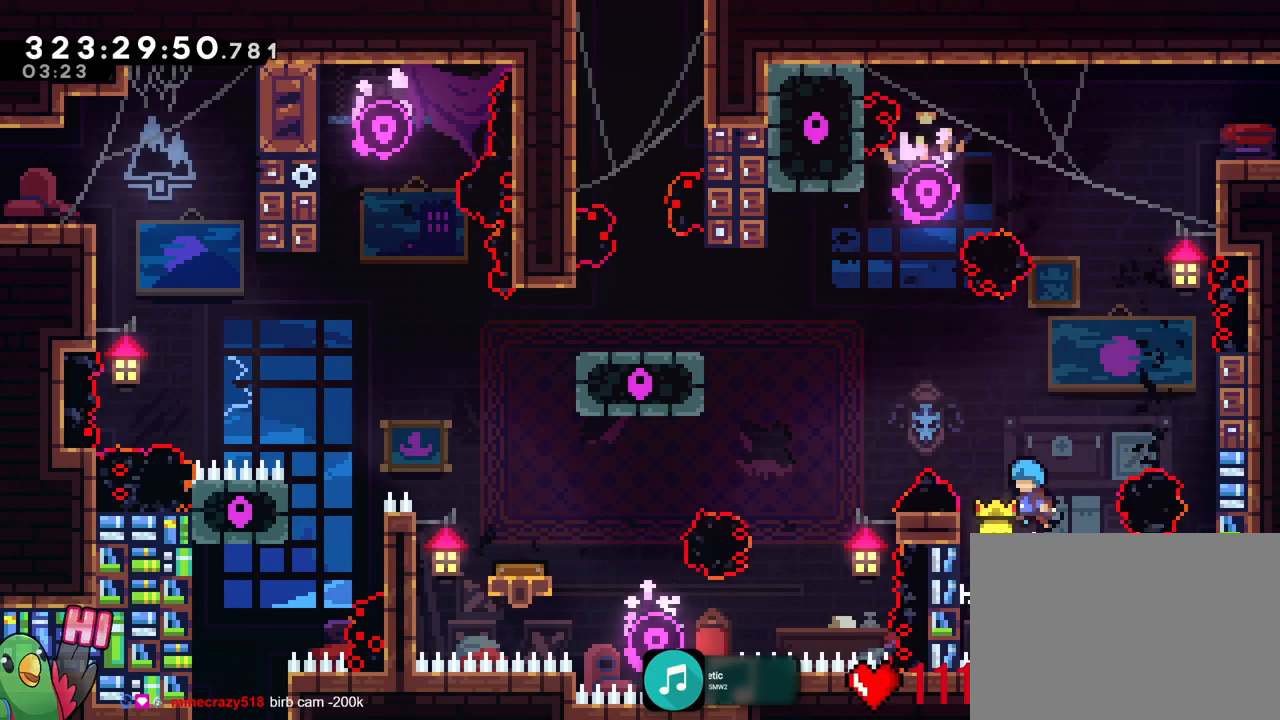
{"buttons": ["B", "DPAD_DOWN"], "left_stick": "center", "right_stick": "center", "events": [[17, "DPAD_DOWN", "down"], [17, "L1", "down"], [17, "R1", "down"], [133, "L1", "up"], [133, "R1", "up"], [133, "left_stick", "left"], [217, "DPAD_DOWN", "up"], [250, "B", "up"], [384, "left_stick", "center"], [434, "B", "down"], [500, "DPAD_DOWN", "down"]]}
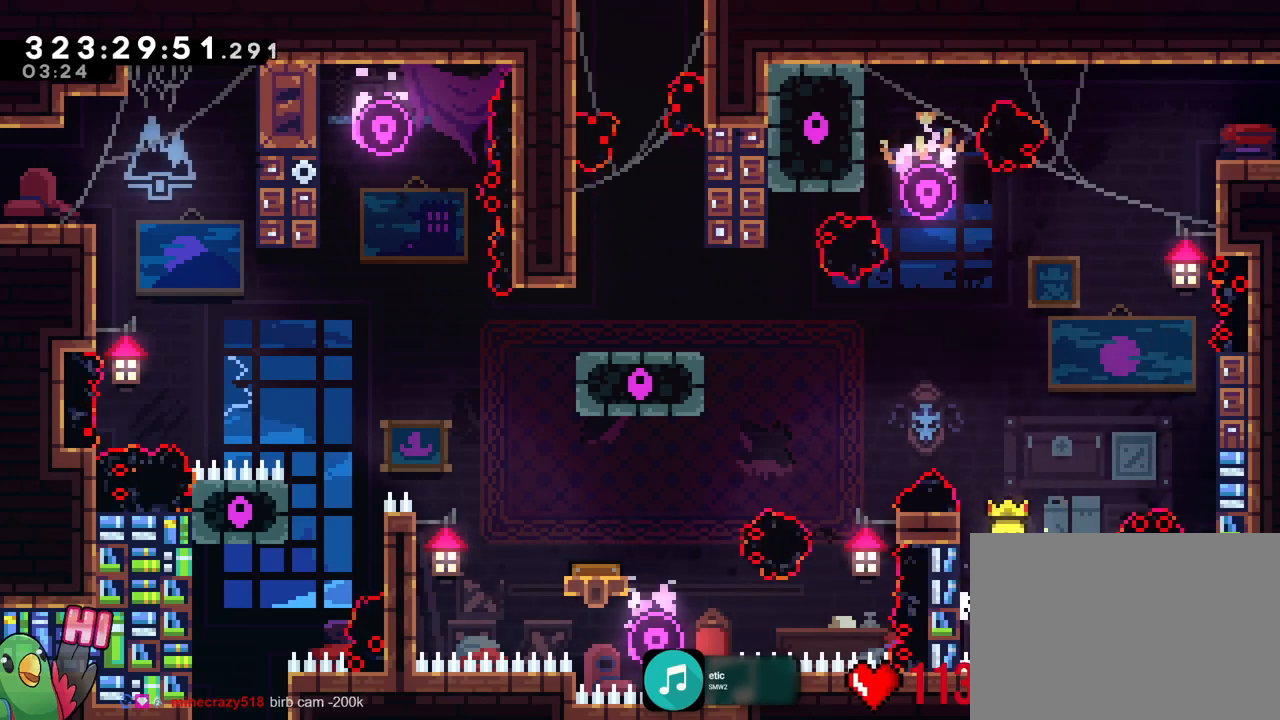
{"buttons": ["B", "L1", "R1", "DPAD_DOWN"], "left_stick": "up", "right_stick": "center", "events": [[67, "R1", "down"], [184, "DPAD_DOWN", "up"], [184, "R1", "up"], [184, "left_stick", "left"], [267, "R1", "down"], [317, "DPAD_DOWN", "down"], [334, "left_stick", "up-left"], [434, "left_stick", "up"], [468, "L1", "down"]]}
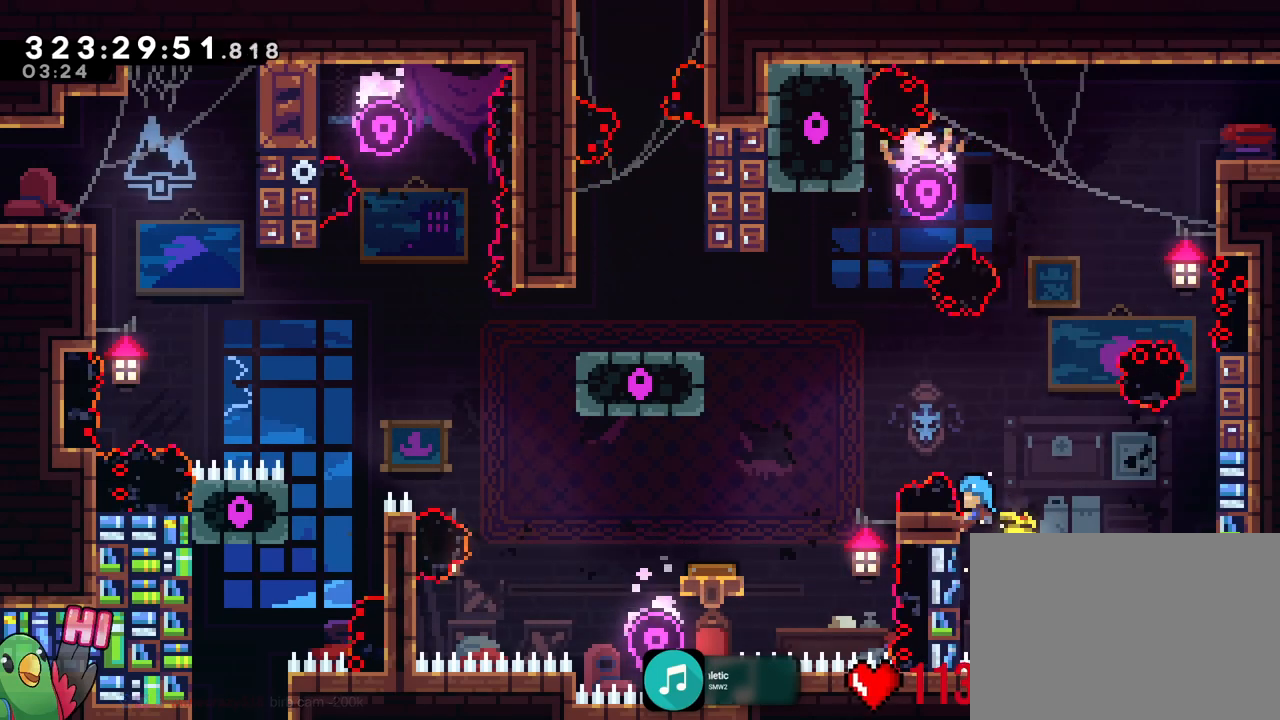
{"buttons": ["B", "R1"], "left_stick": "left", "right_stick": "center", "events": [[50, "L1", "up"], [183, "B", "up"], [300, "left_stick", "center"], [467, "DPAD_DOWN", "up"], [467, "left_stick", "left"], [500, "B", "down"]]}